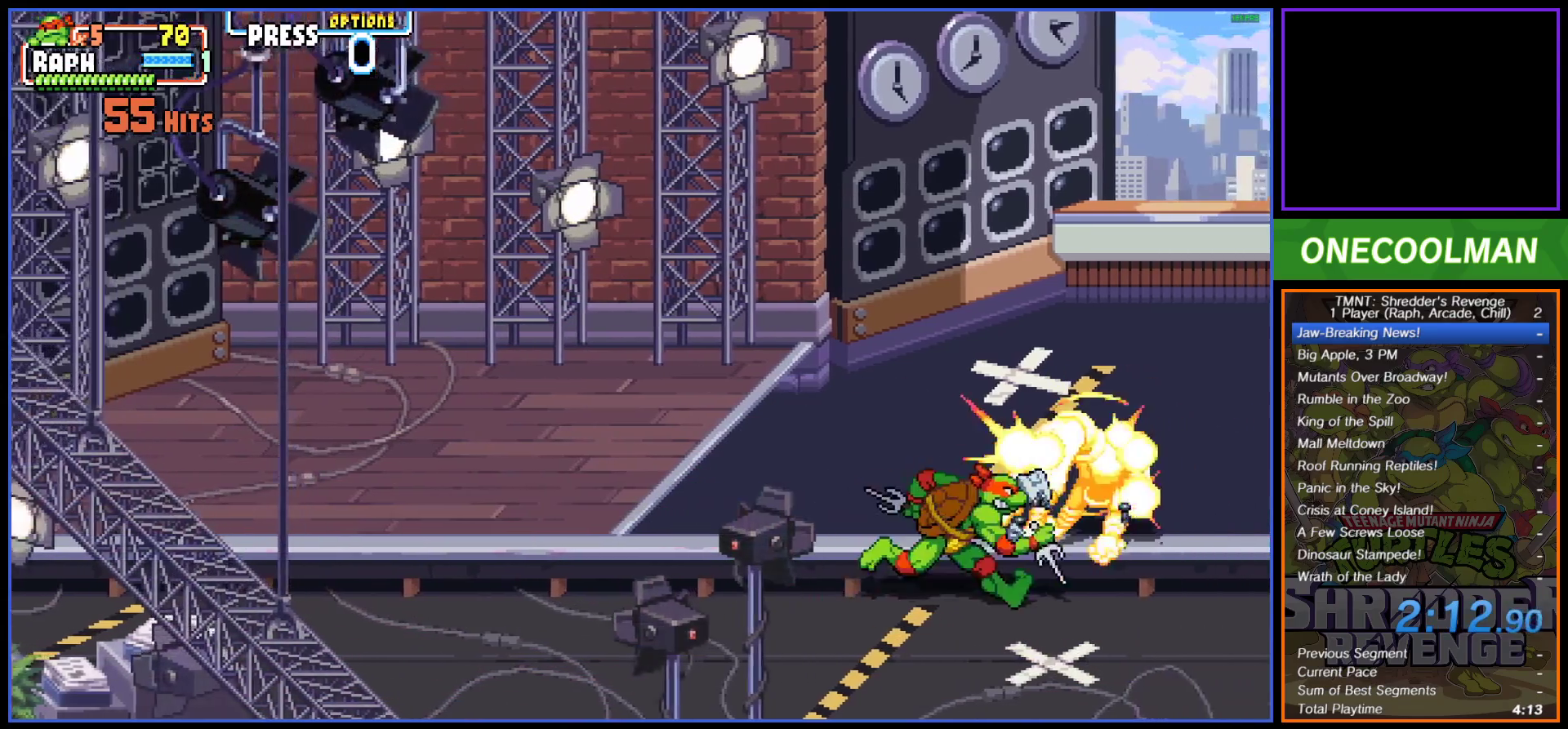
Gameplay with a controller (PlayStation layout); each line is a JSON object with the inputs held at the frame after it. "button_events" lists button changes between this image and that frame as [ms after this image, input, new state], when the widget could be followed in between (sticks are given only as held states). Not read: L3 R3 left_stick right_stick.
{"buttons": [], "button_events": []}
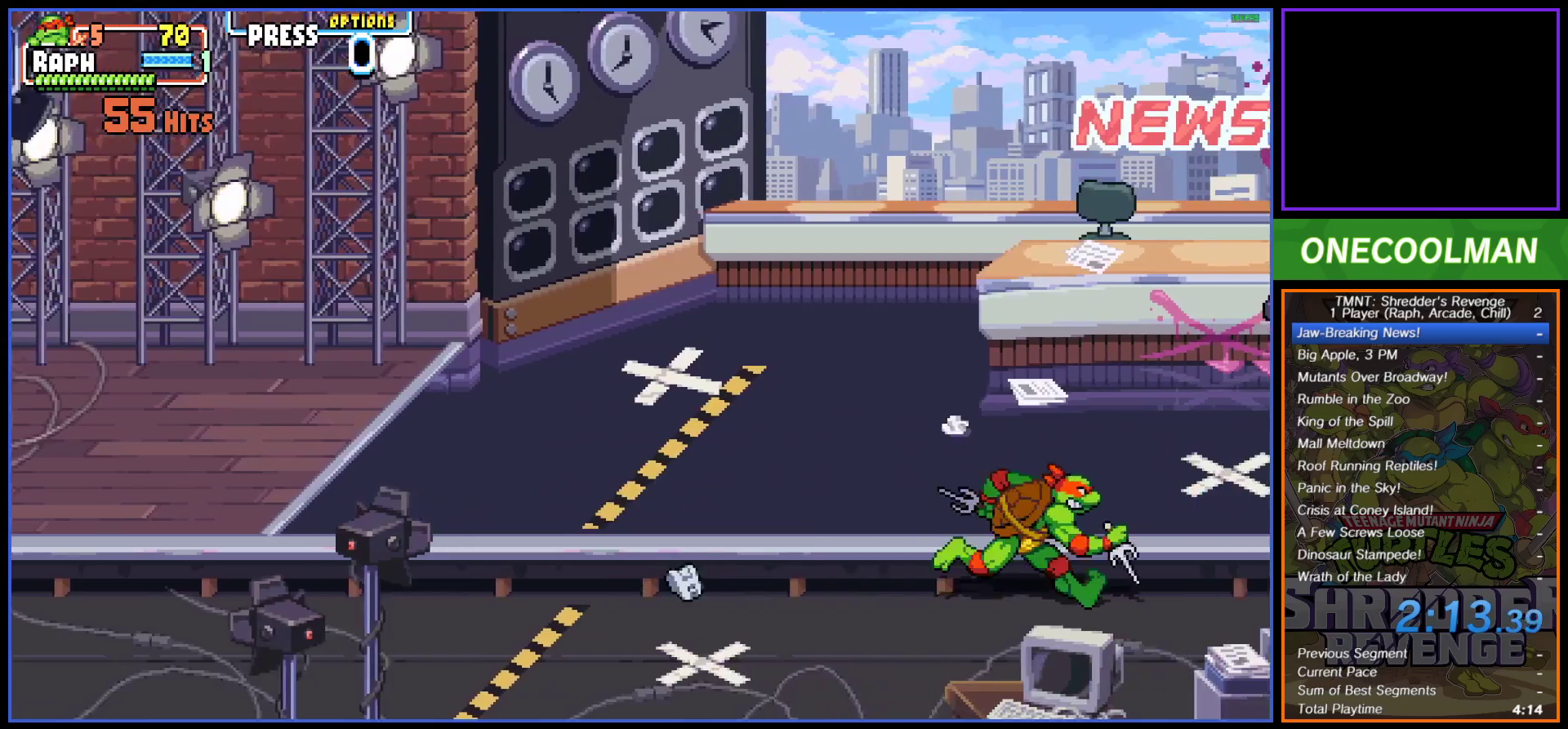
{"buttons": [], "button_events": [[167, "DPAD_DOWN", "down"], [317, "DPAD_RIGHT", "down"], [333, "DPAD_DOWN", "up"], [383, "SQUARE", "down"], [450, "DPAD_RIGHT", "up"], [450, "SQUARE", "up"]]}
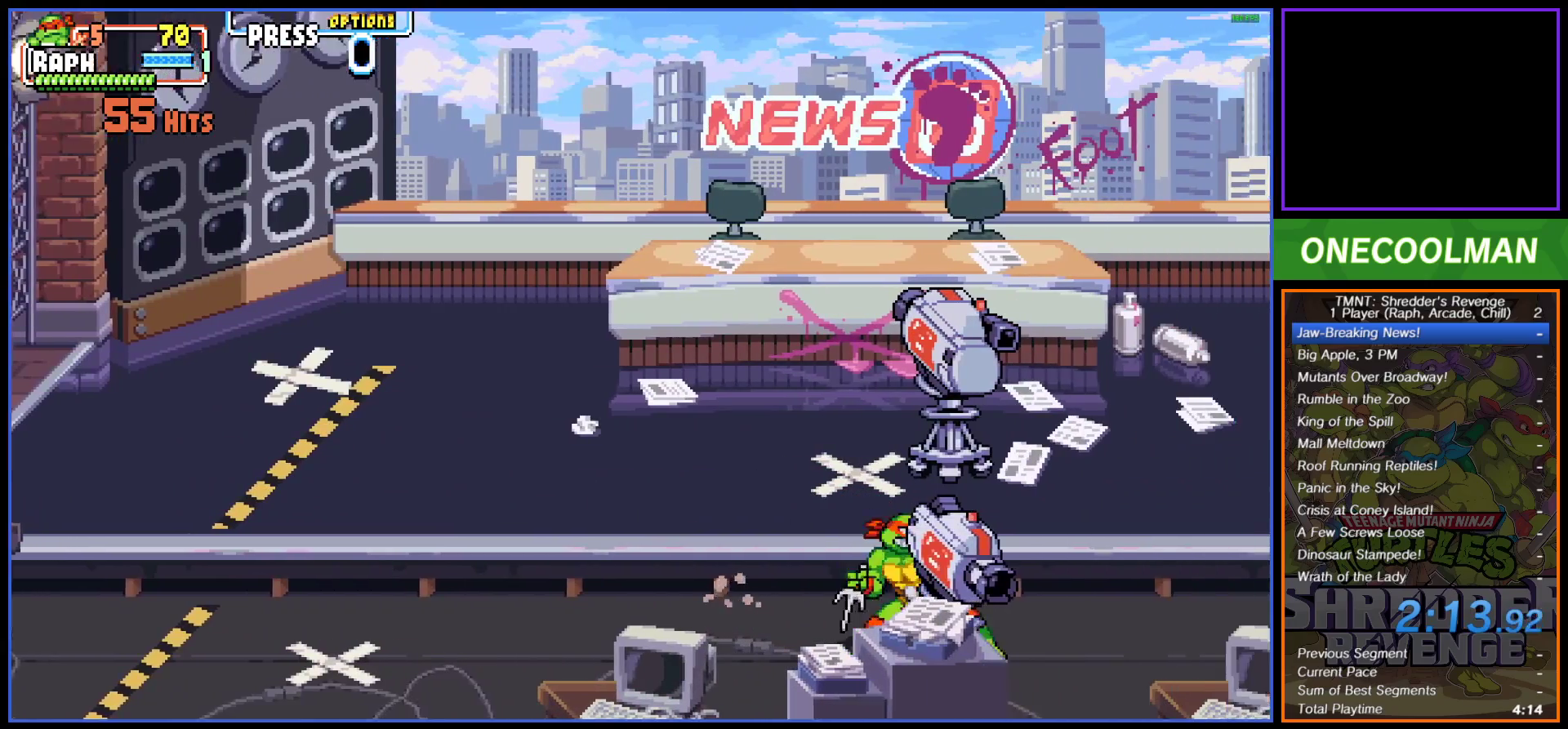
{"buttons": [], "button_events": []}
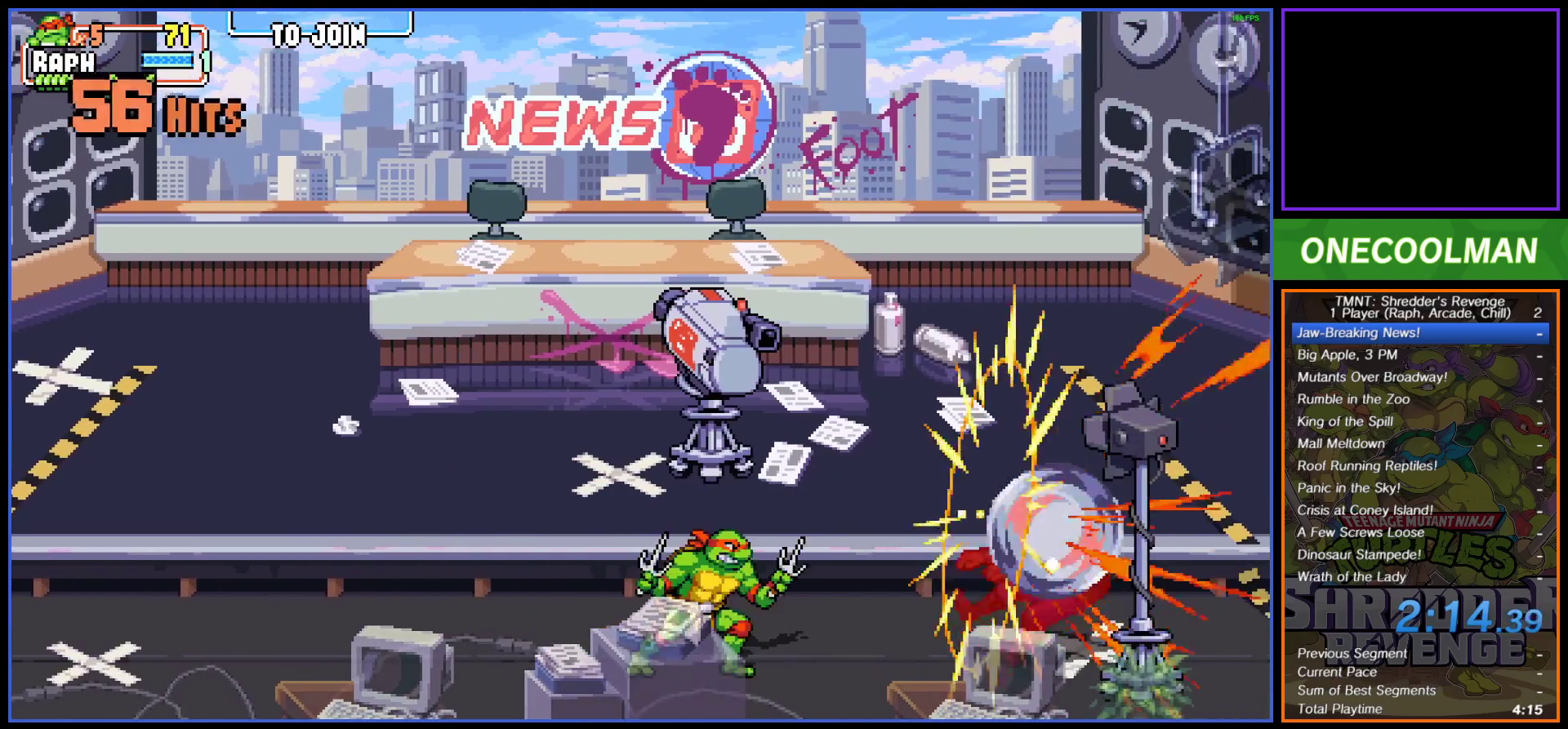
{"buttons": [], "button_events": [[33, "DPAD_LEFT", "down"], [367, "DPAD_LEFT", "up"]]}
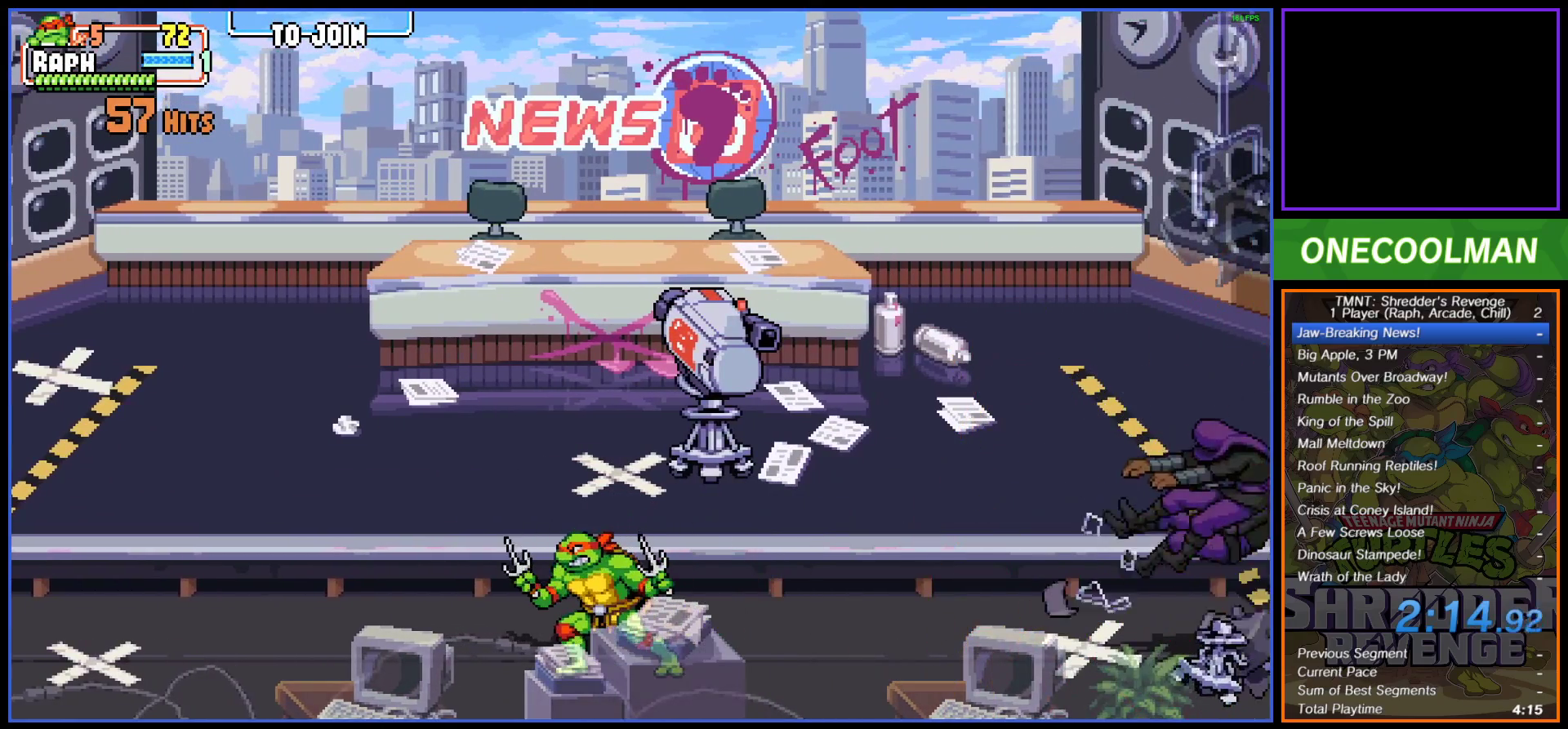
{"buttons": ["DPAD_LEFT"], "button_events": [[450, "DPAD_LEFT", "down"]]}
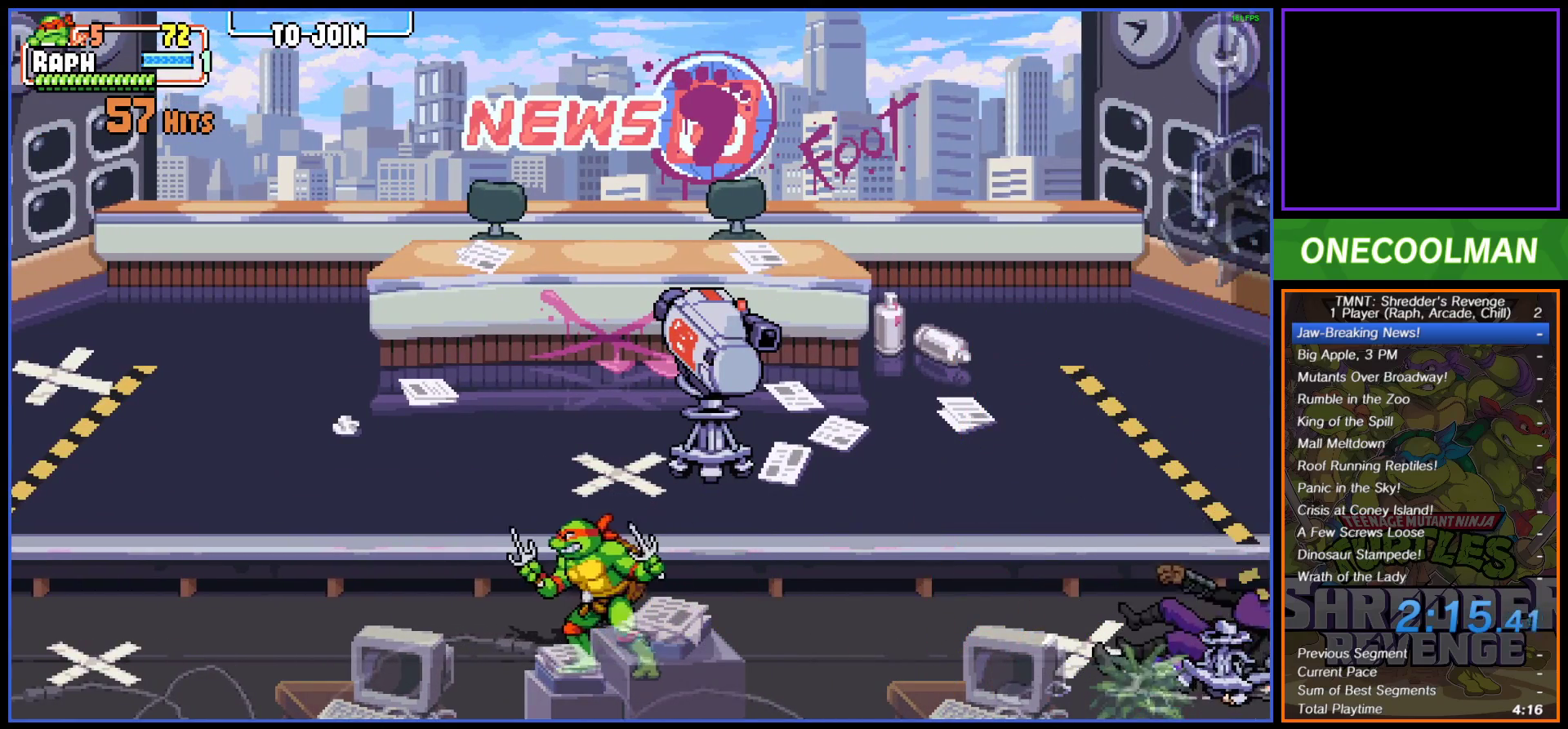
{"buttons": ["DPAD_LEFT"], "button_events": []}
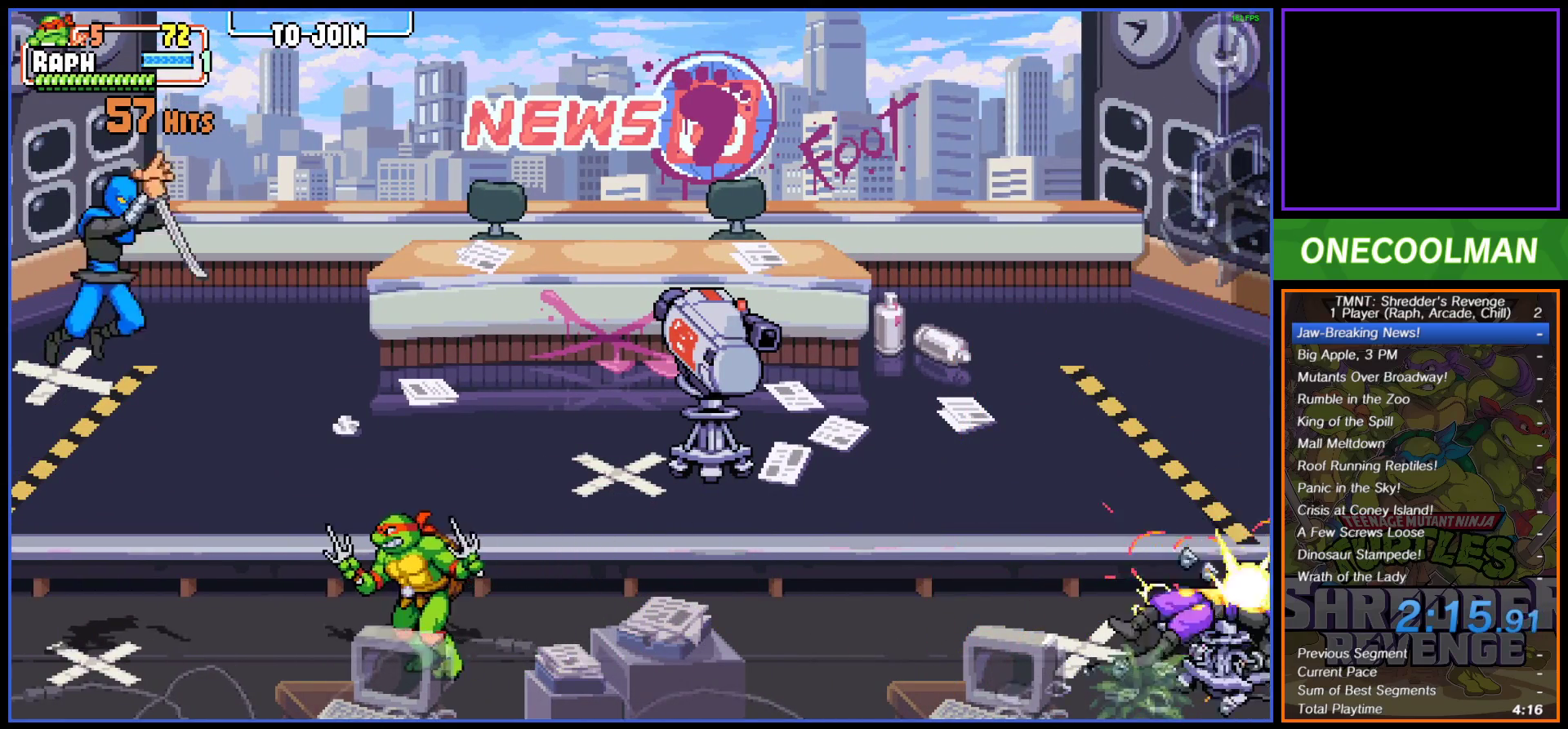
{"buttons": [], "button_events": [[450, "DPAD_LEFT", "up"]]}
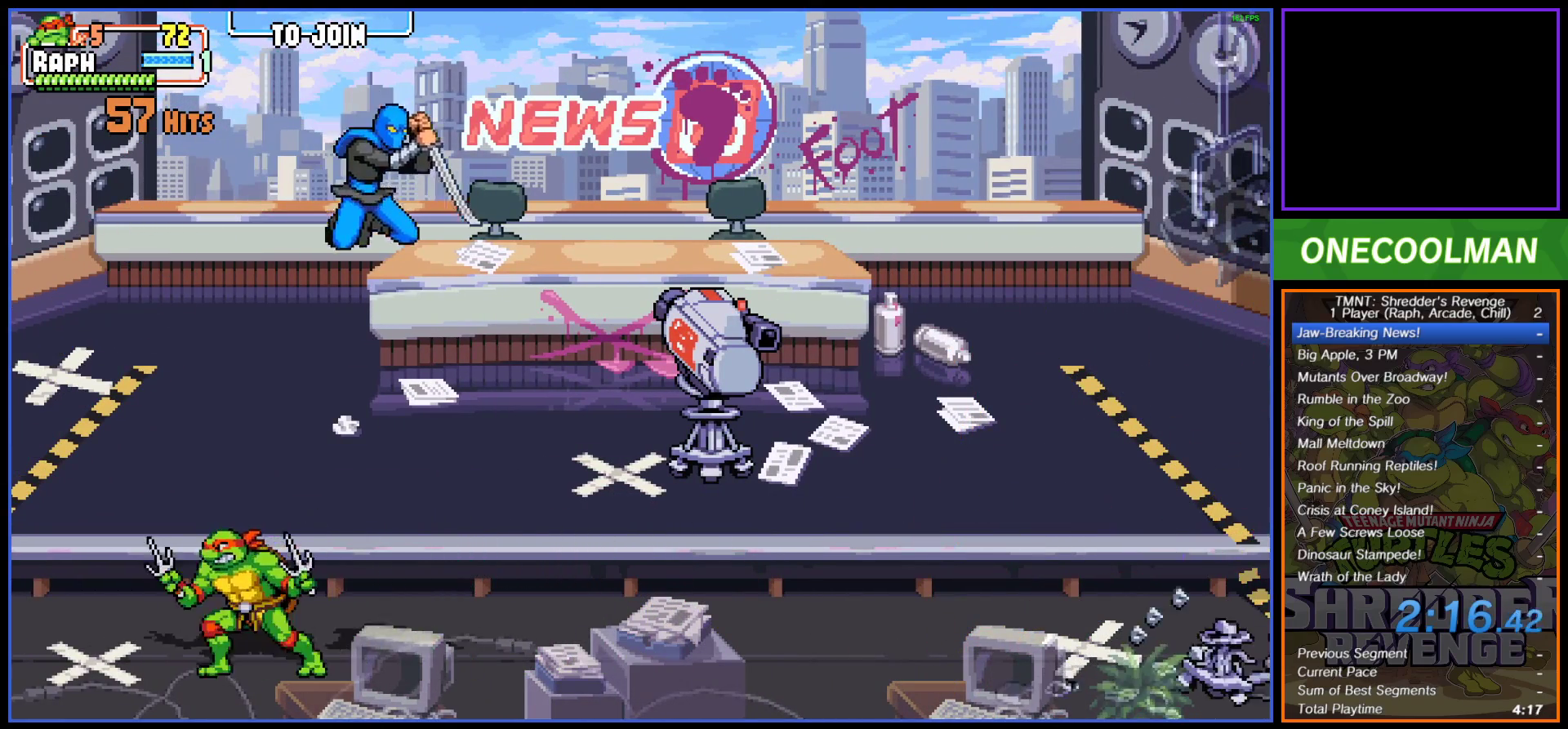
{"buttons": ["DPAD_RIGHT"], "button_events": [[33, "DPAD_RIGHT", "down"], [167, "CIRCLE", "down"], [250, "CIRCLE", "up"], [317, "SQUARE", "down"], [383, "SQUARE", "up"], [433, "SQUARE", "down"], [500, "SQUARE", "up"]]}
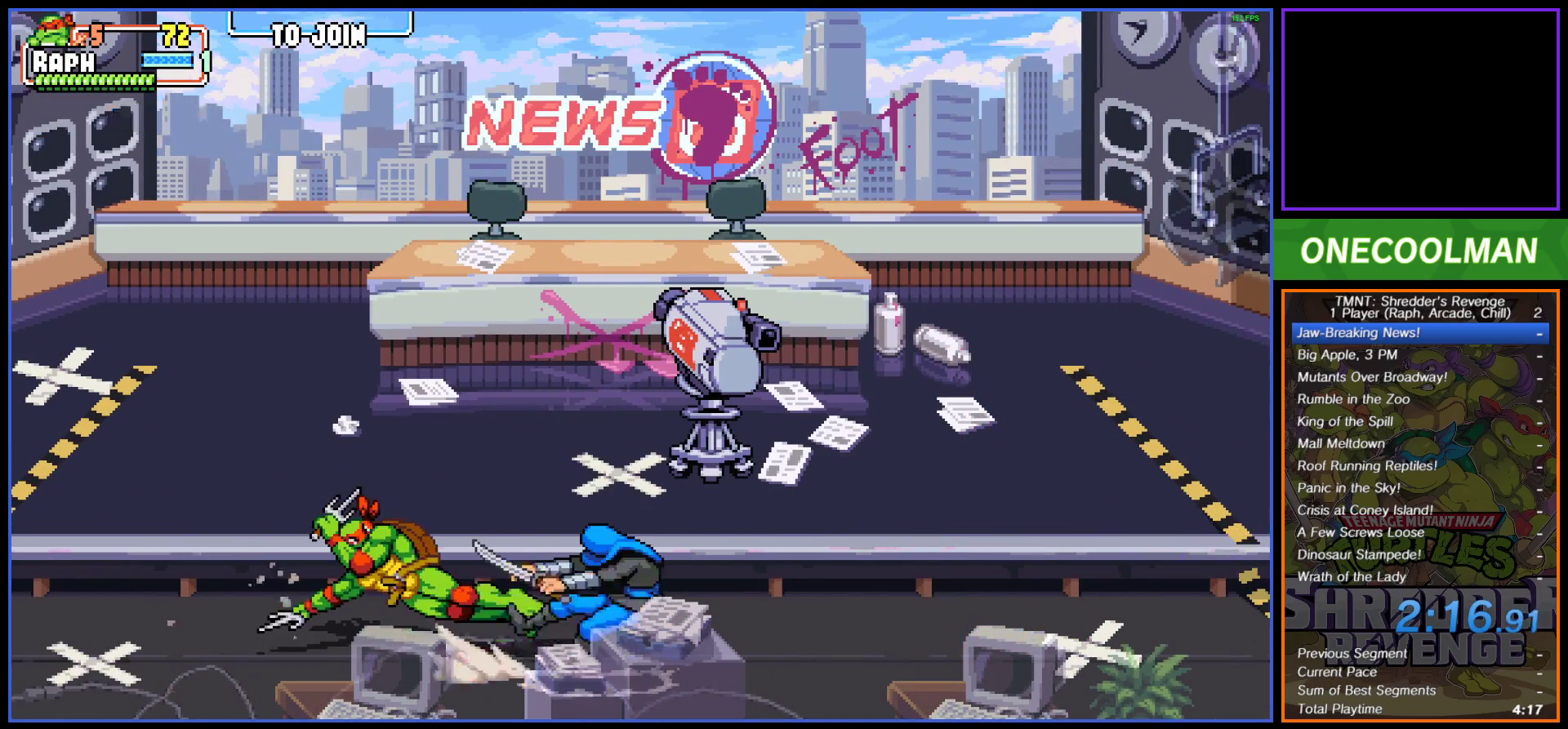
{"buttons": [], "button_events": [[83, "DPAD_RIGHT", "up"]]}
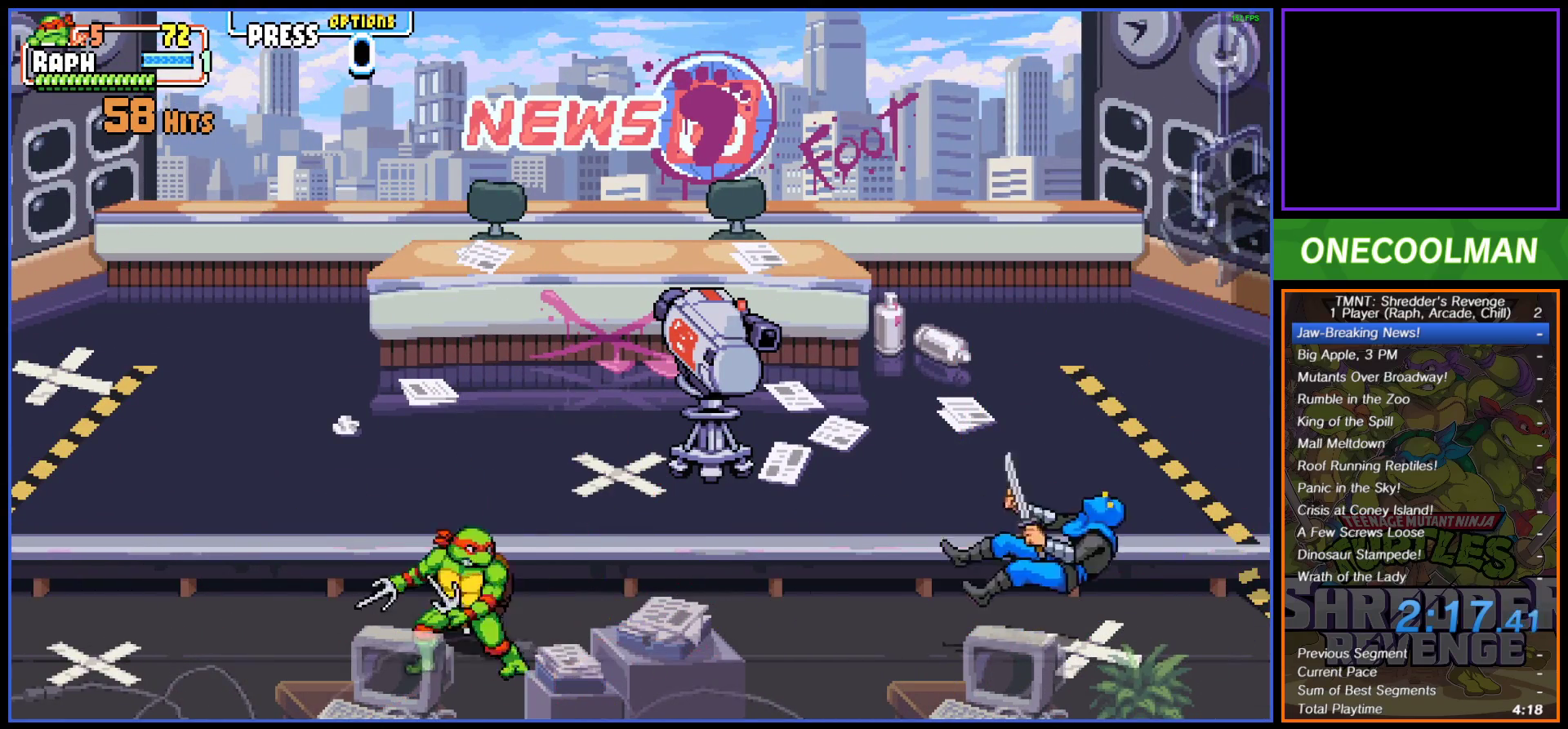
{"buttons": [], "button_events": [[33, "DPAD_RIGHT", "down"], [150, "DPAD_RIGHT", "up"], [200, "DPAD_RIGHT", "down"], [300, "DPAD_RIGHT", "up"], [383, "SQUARE", "down"], [467, "SQUARE", "up"]]}
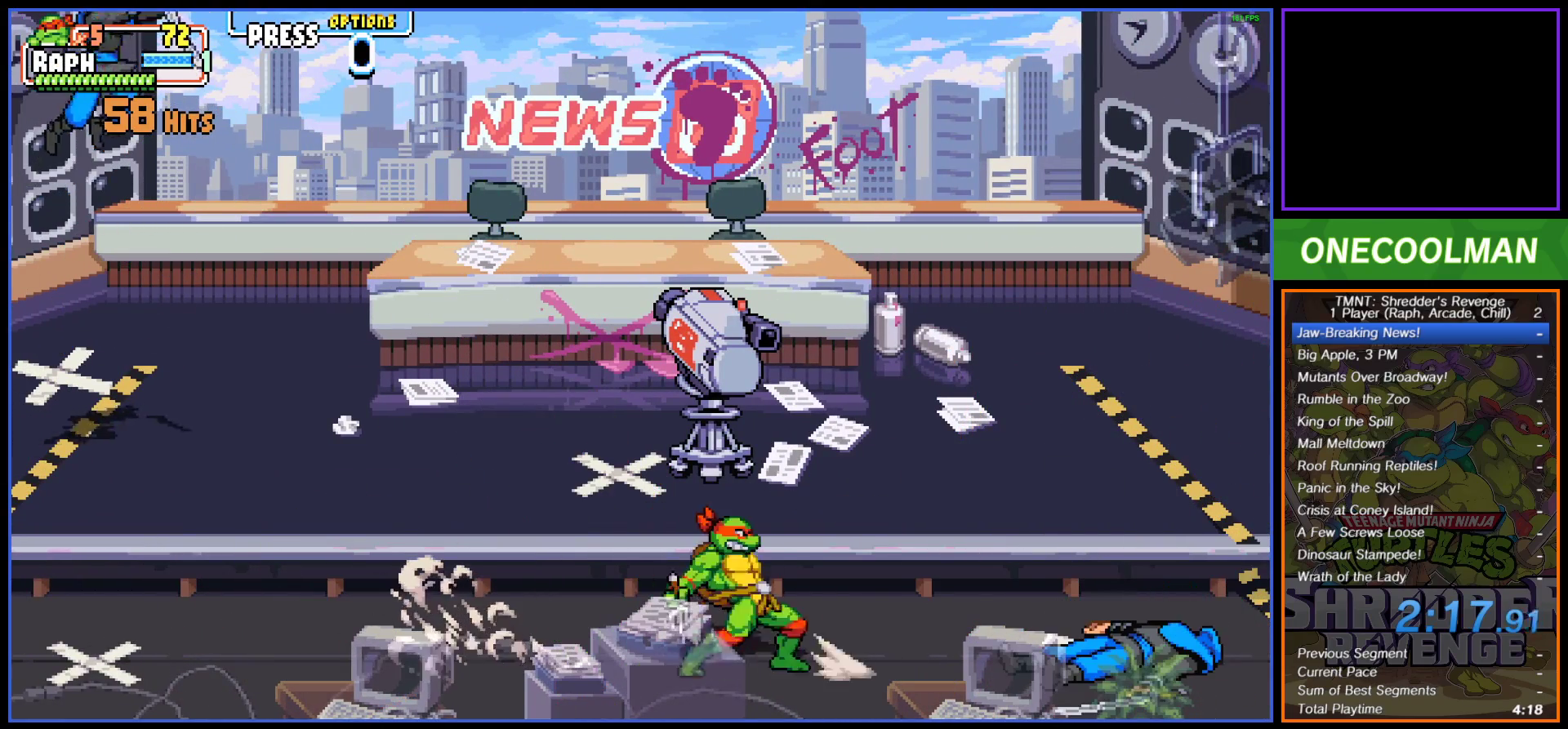
{"buttons": [], "button_events": [[33, "SQUARE", "down"], [83, "SQUARE", "up"]]}
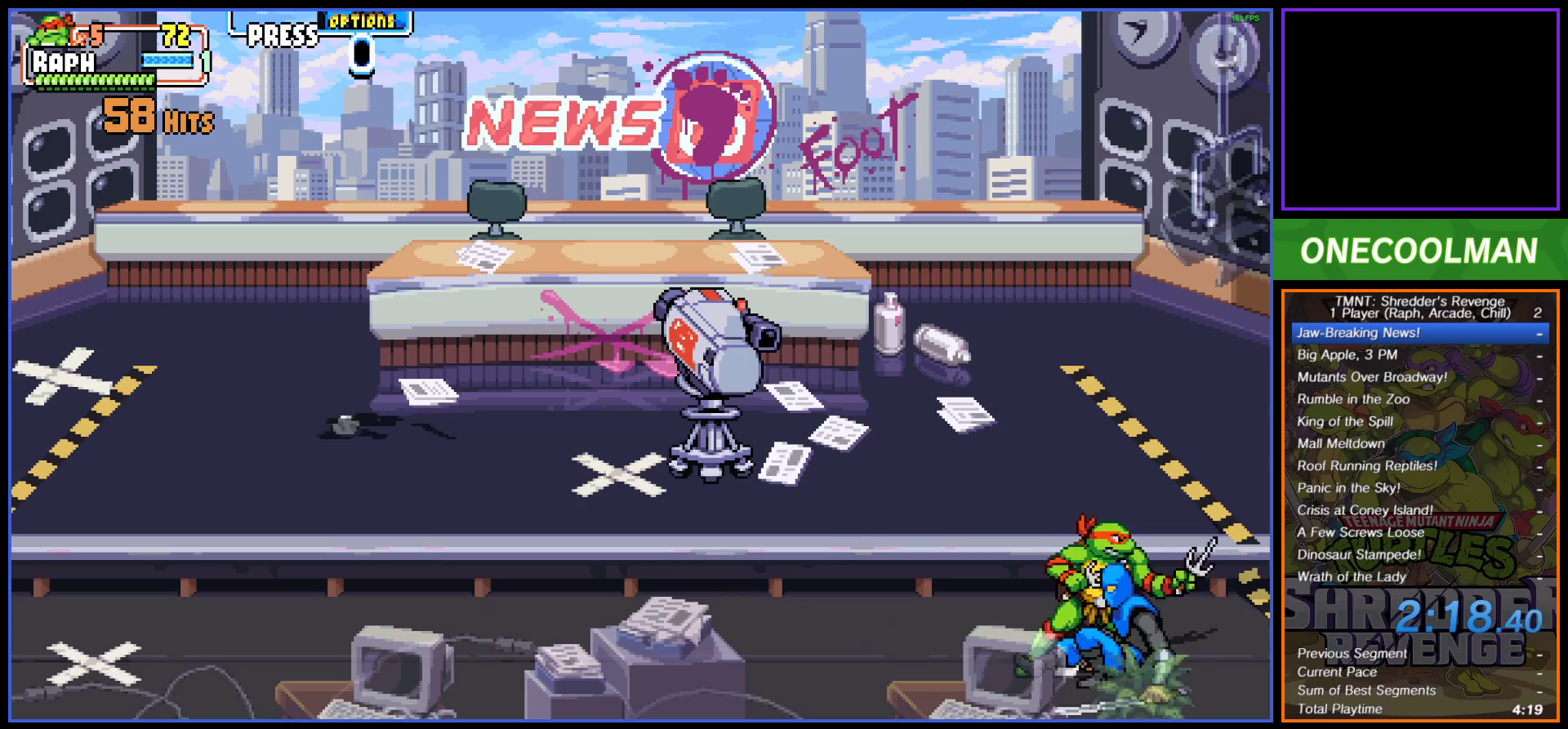
{"buttons": [], "button_events": [[33, "SQUARE", "down"], [133, "SQUARE", "up"]]}
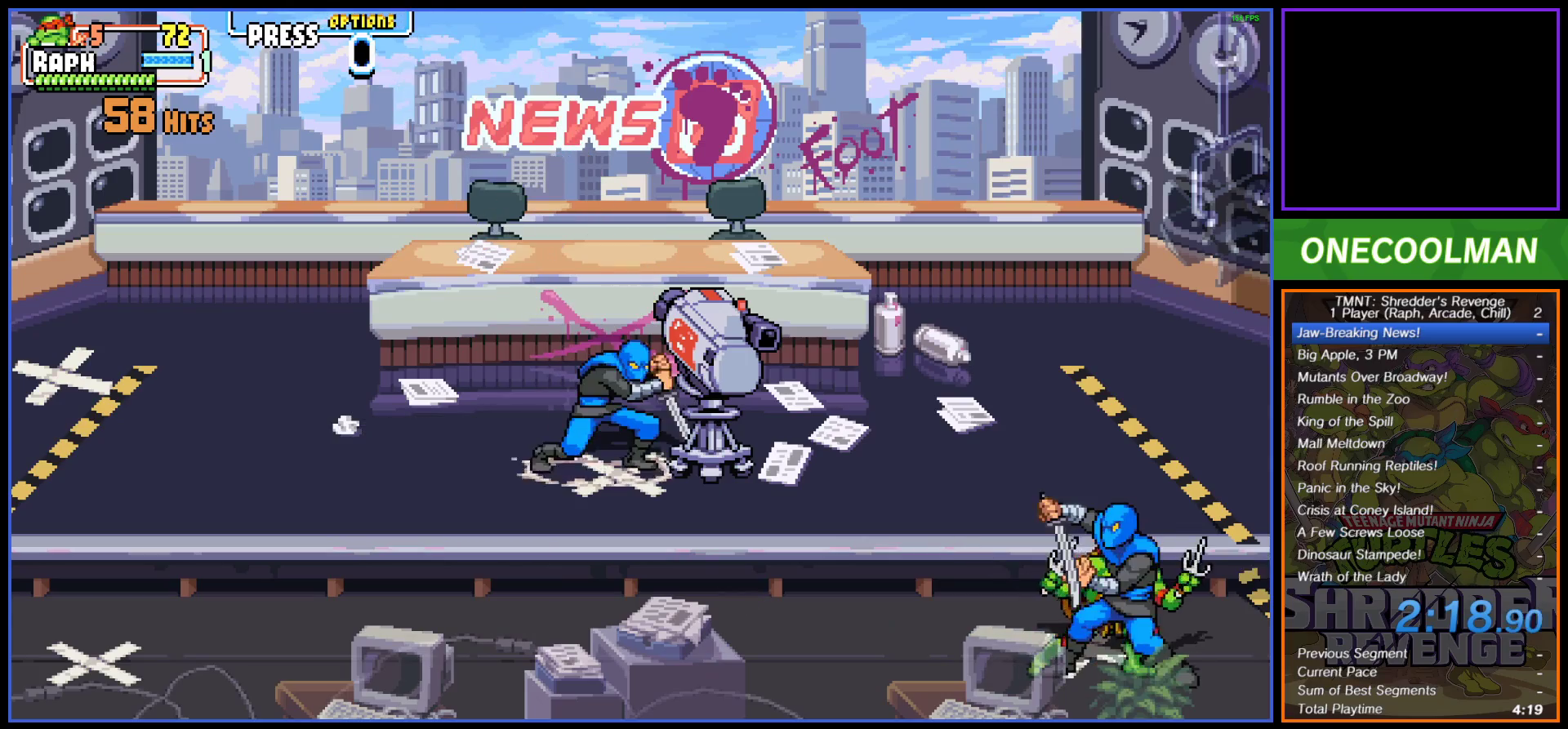
{"buttons": [], "button_events": [[17, "SQUARE", "down"], [83, "SQUARE", "up"], [383, "SQUARE", "down"], [467, "SQUARE", "up"]]}
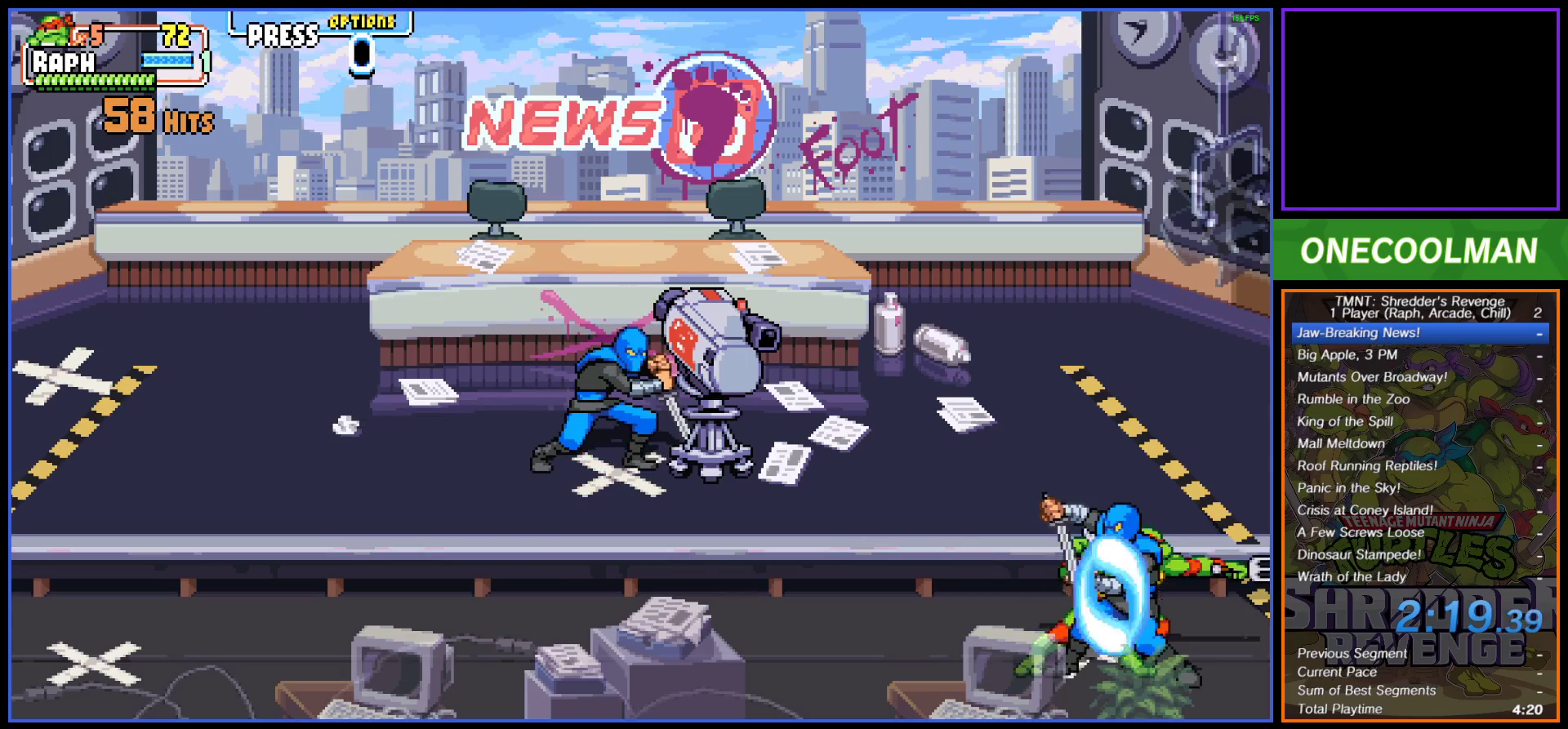
{"buttons": ["SQUARE"], "button_events": [[17, "SQUARE", "down"]]}
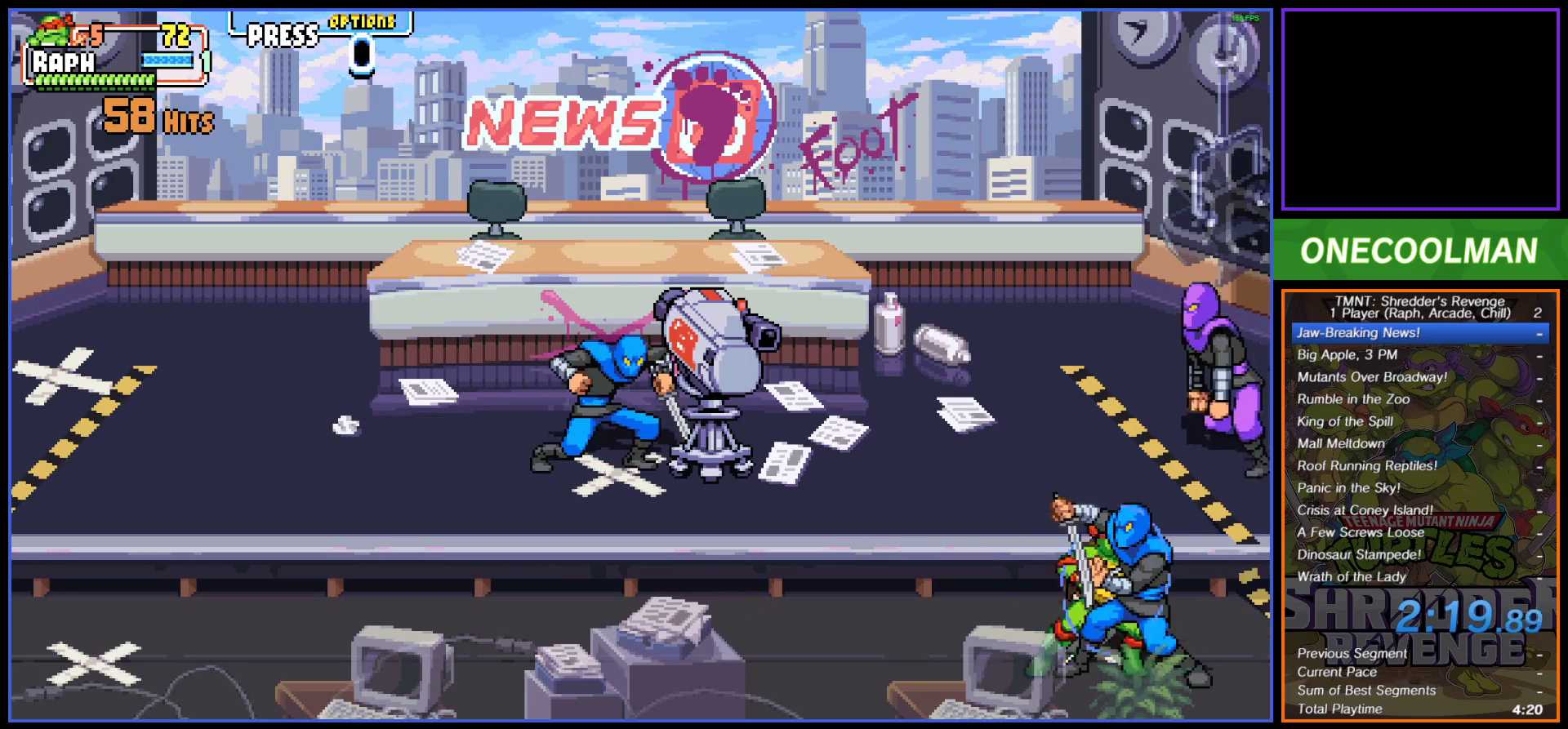
{"buttons": ["SQUARE"], "button_events": []}
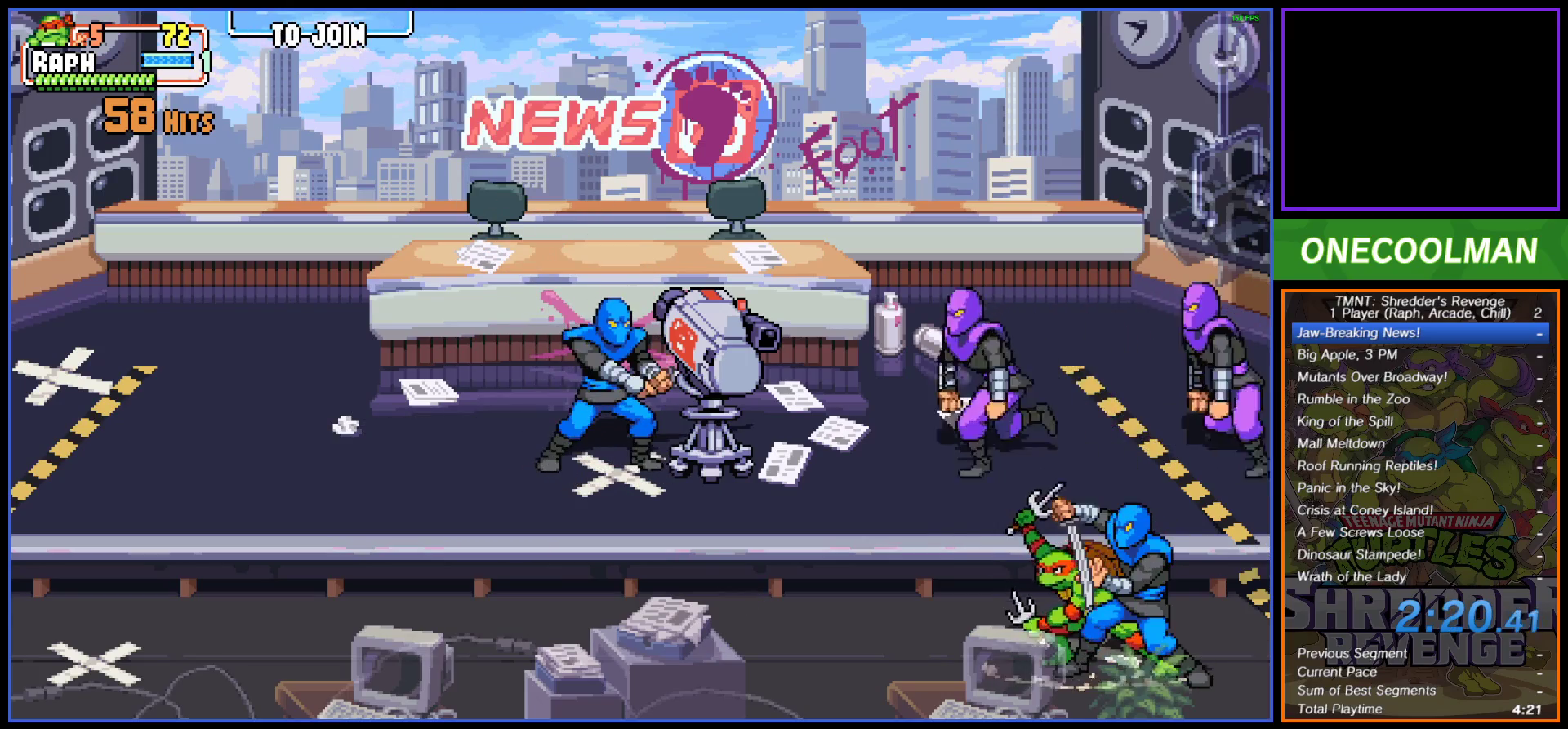
{"buttons": ["TRIANGLE", "DPAD_UP", "DPAD_LEFT"], "button_events": [[83, "SQUARE", "up"], [450, "DPAD_LEFT", "down"], [450, "DPAD_UP", "down"], [500, "TRIANGLE", "down"]]}
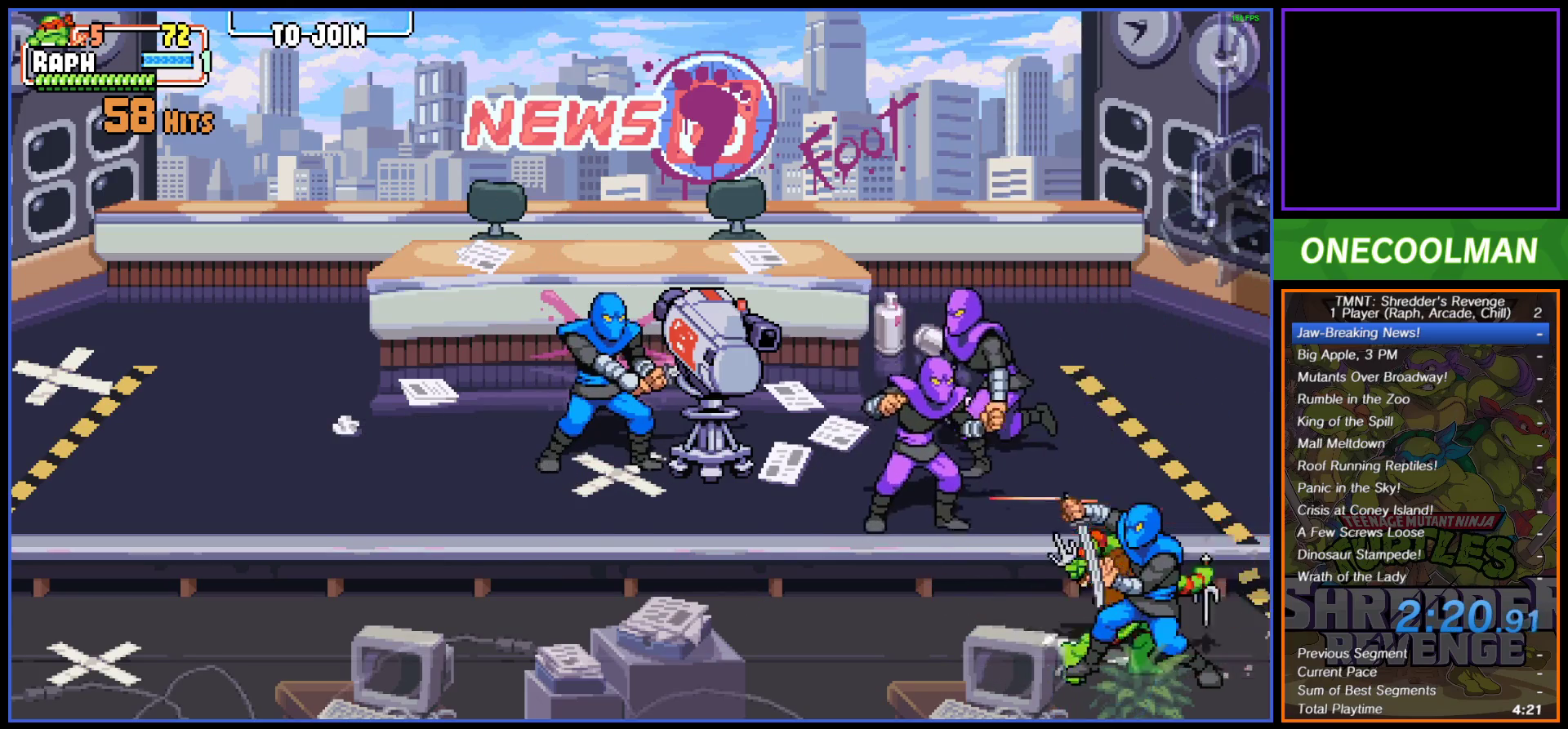
{"buttons": ["DPAD_UP", "DPAD_LEFT"], "button_events": [[83, "TRIANGLE", "up"], [133, "TRIANGLE", "down"], [217, "TRIANGLE", "up"]]}
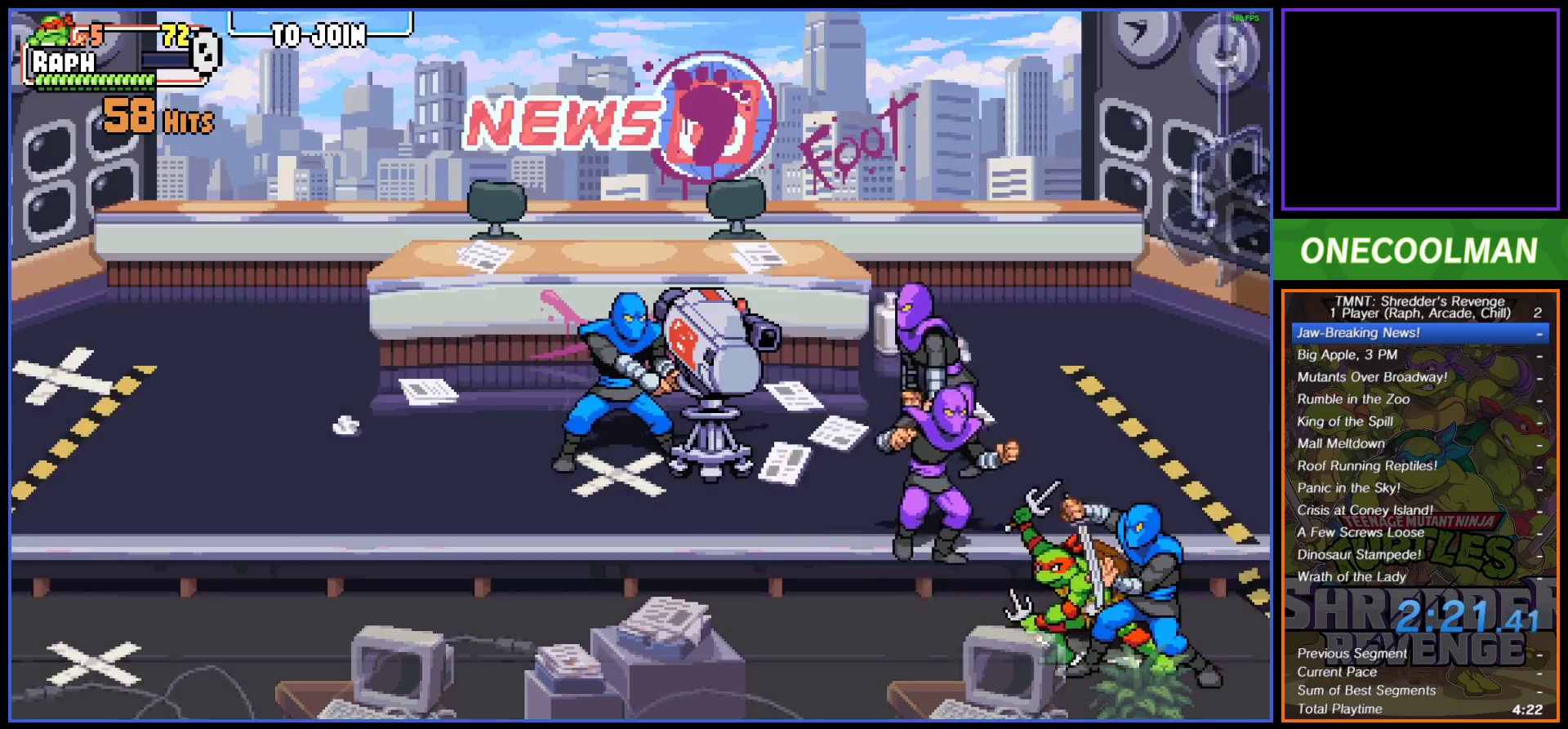
{"buttons": ["DPAD_UP", "DPAD_LEFT"], "button_events": []}
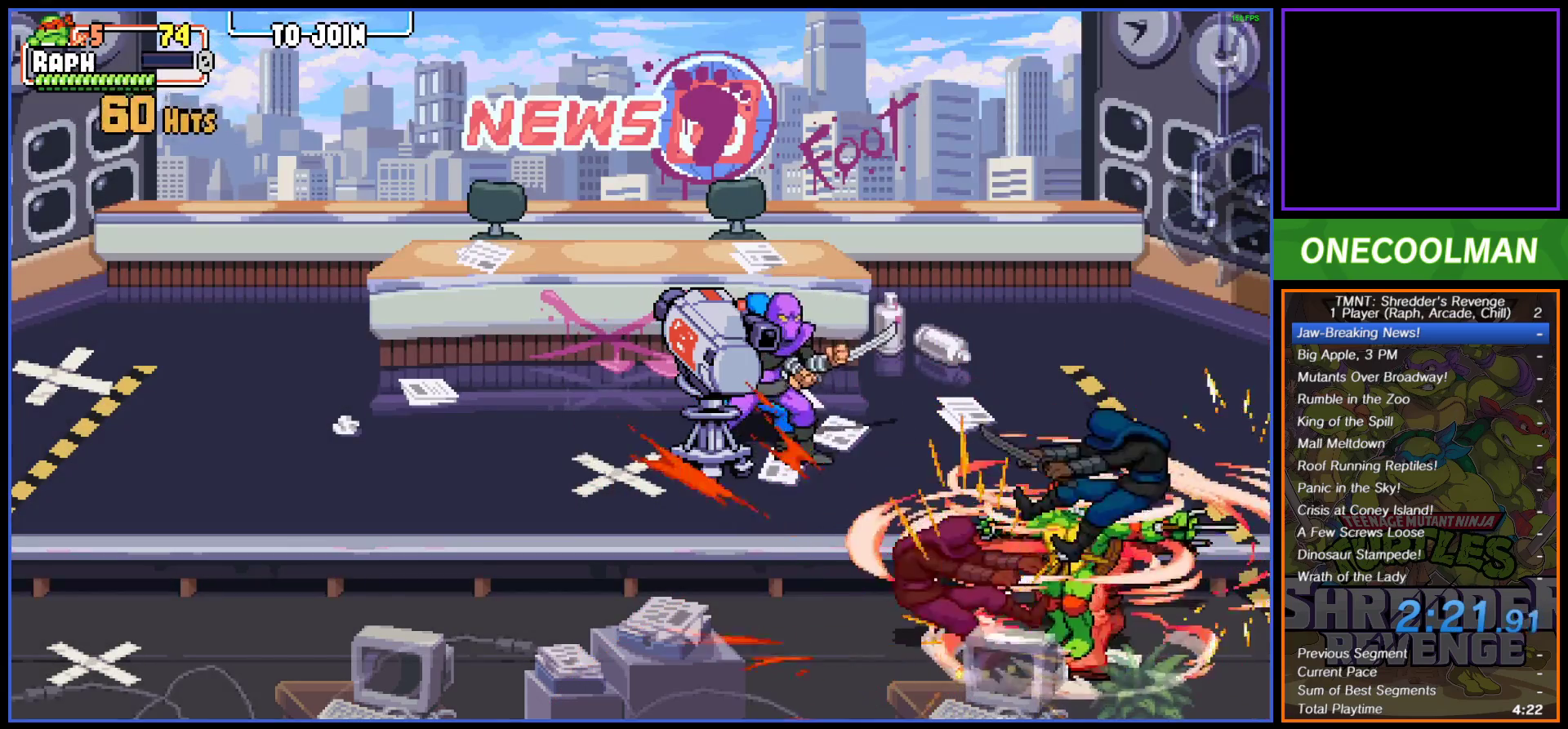
{"buttons": ["DPAD_UP", "DPAD_LEFT"], "button_events": []}
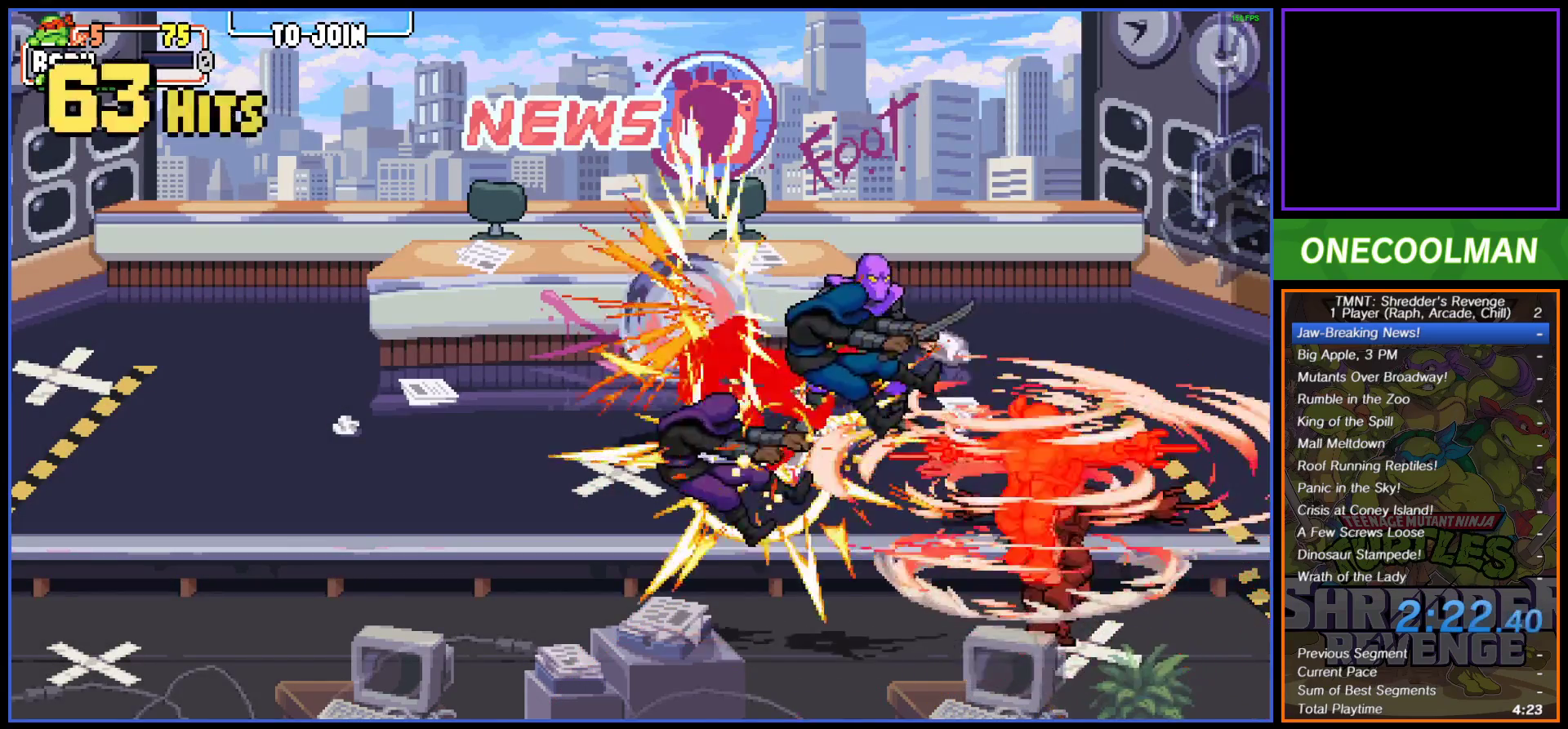
{"buttons": ["DPAD_UP", "DPAD_LEFT"], "button_events": []}
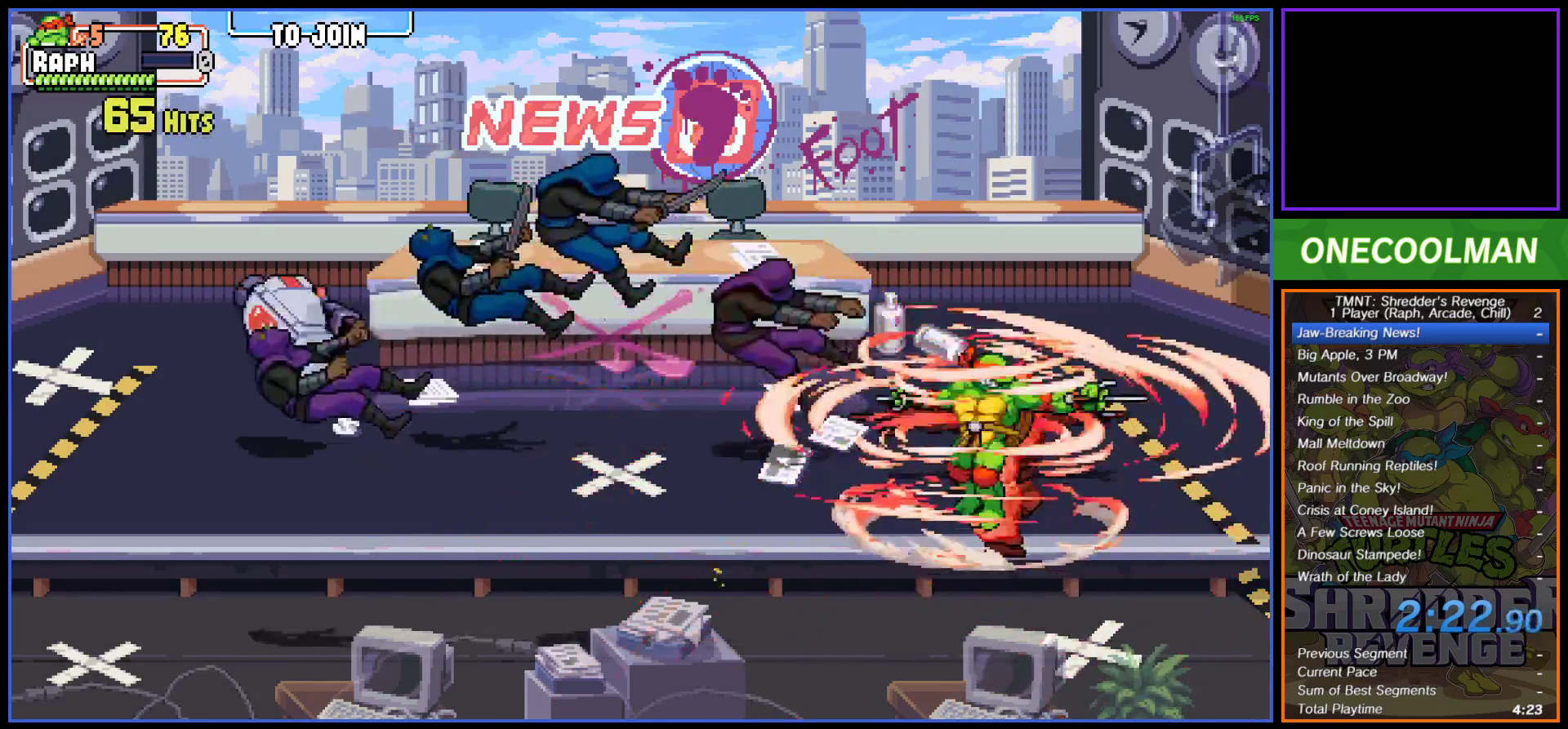
{"buttons": ["DPAD_DOWN"], "button_events": [[17, "DPAD_LEFT", "up"], [33, "DPAD_UP", "up"], [50, "DPAD_RIGHT", "down"], [250, "DPAD_RIGHT", "up"], [433, "DPAD_DOWN", "down"]]}
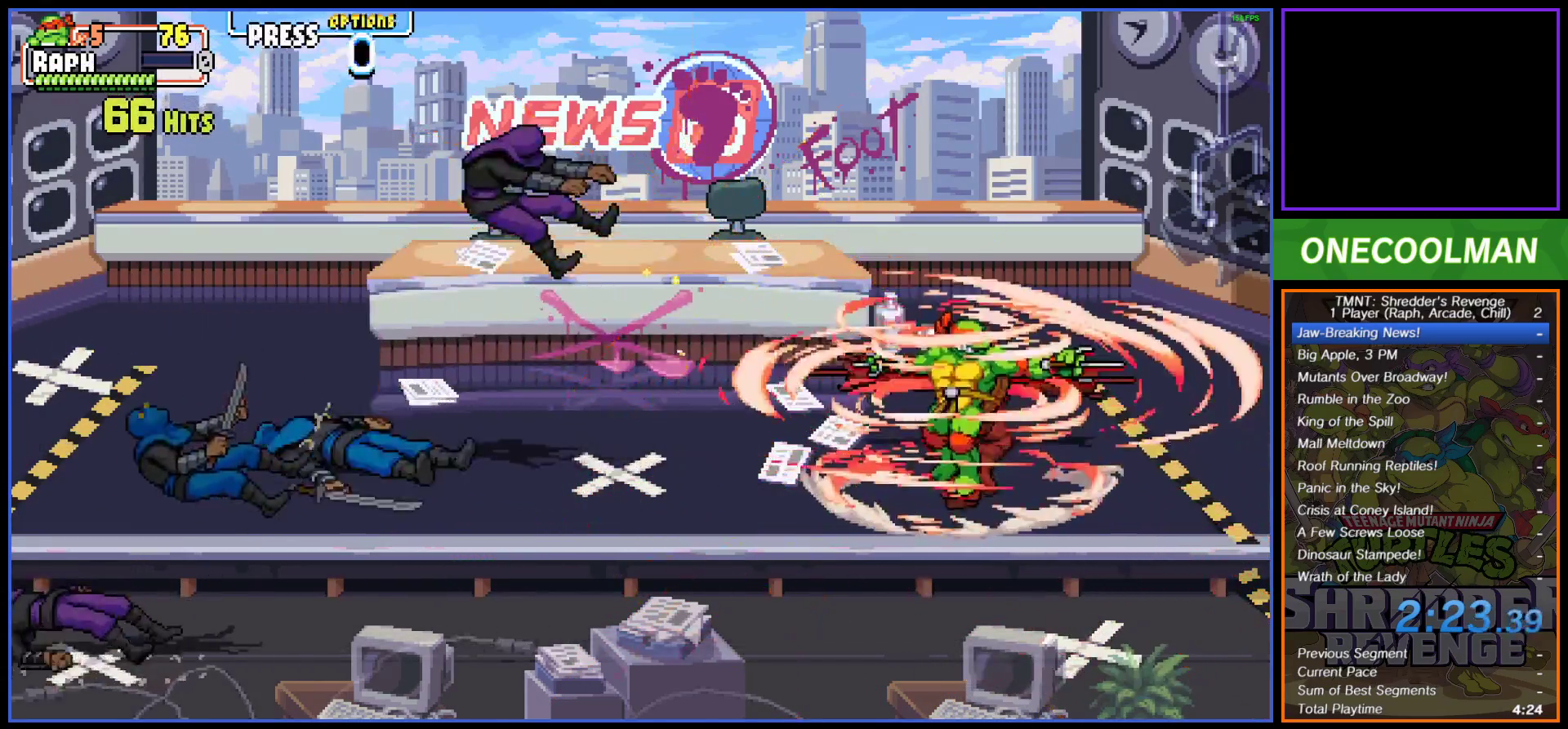
{"buttons": ["DPAD_DOWN"], "button_events": []}
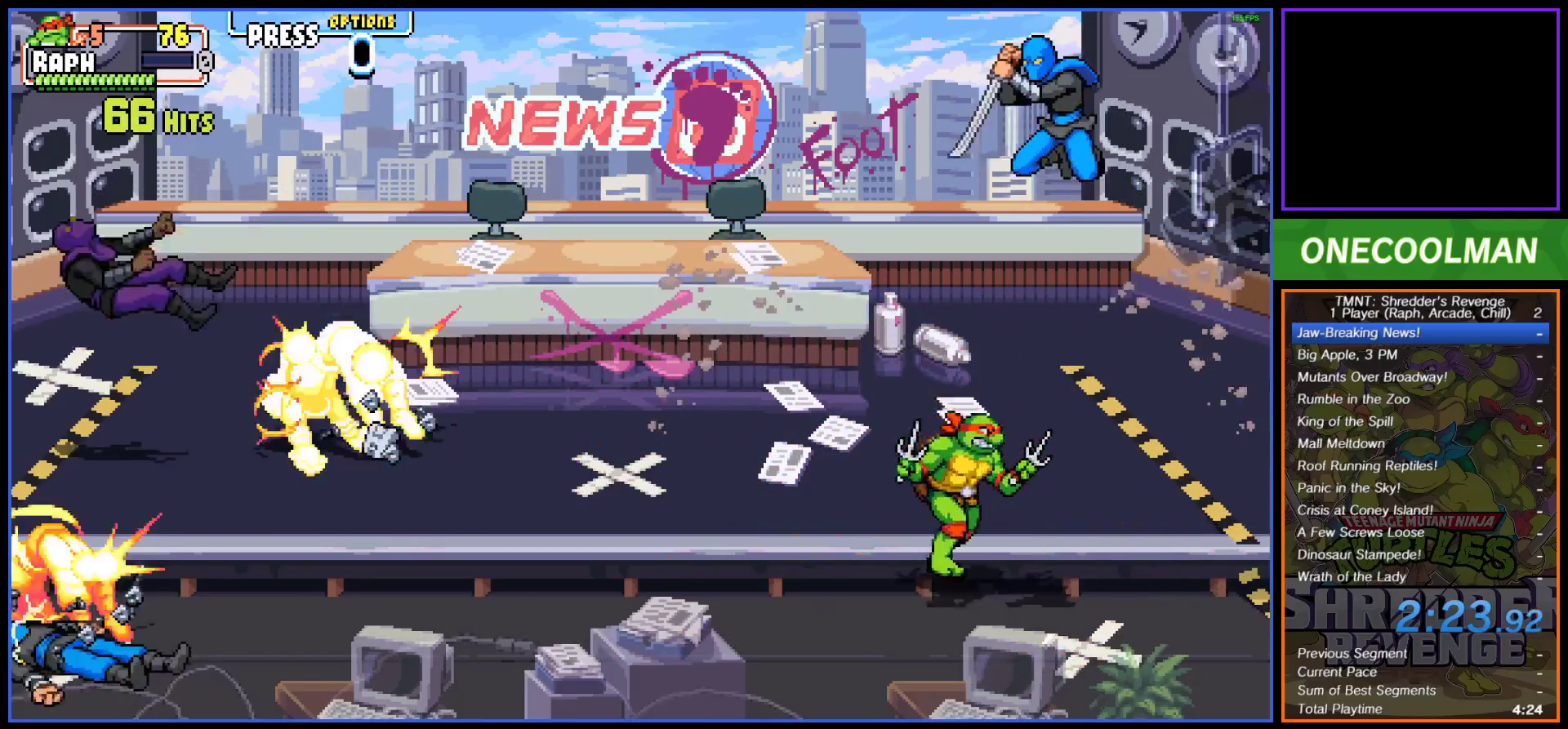
{"buttons": [], "button_events": [[167, "DPAD_DOWN", "up"]]}
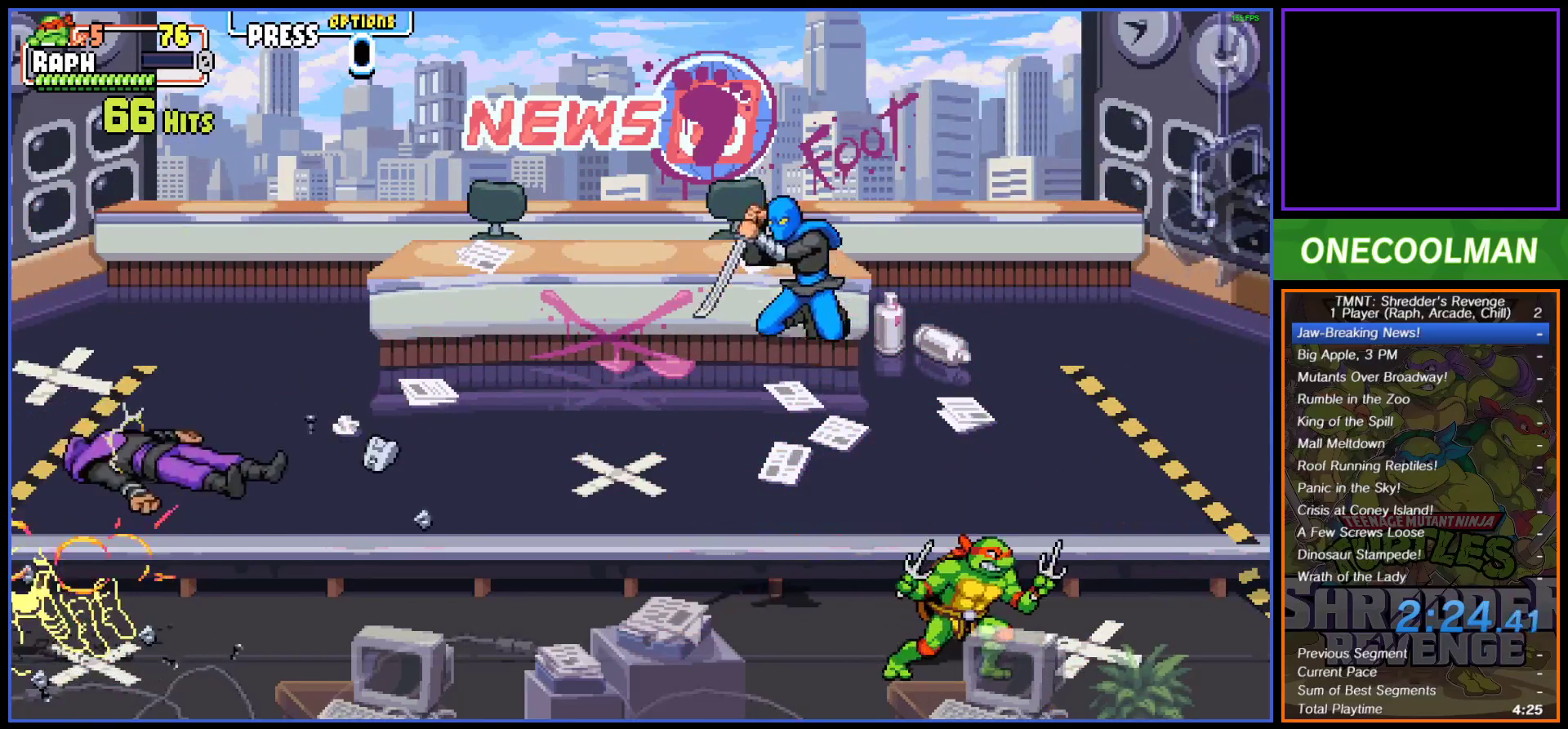
{"buttons": ["DPAD_LEFT"], "button_events": [[400, "DPAD_LEFT", "down"]]}
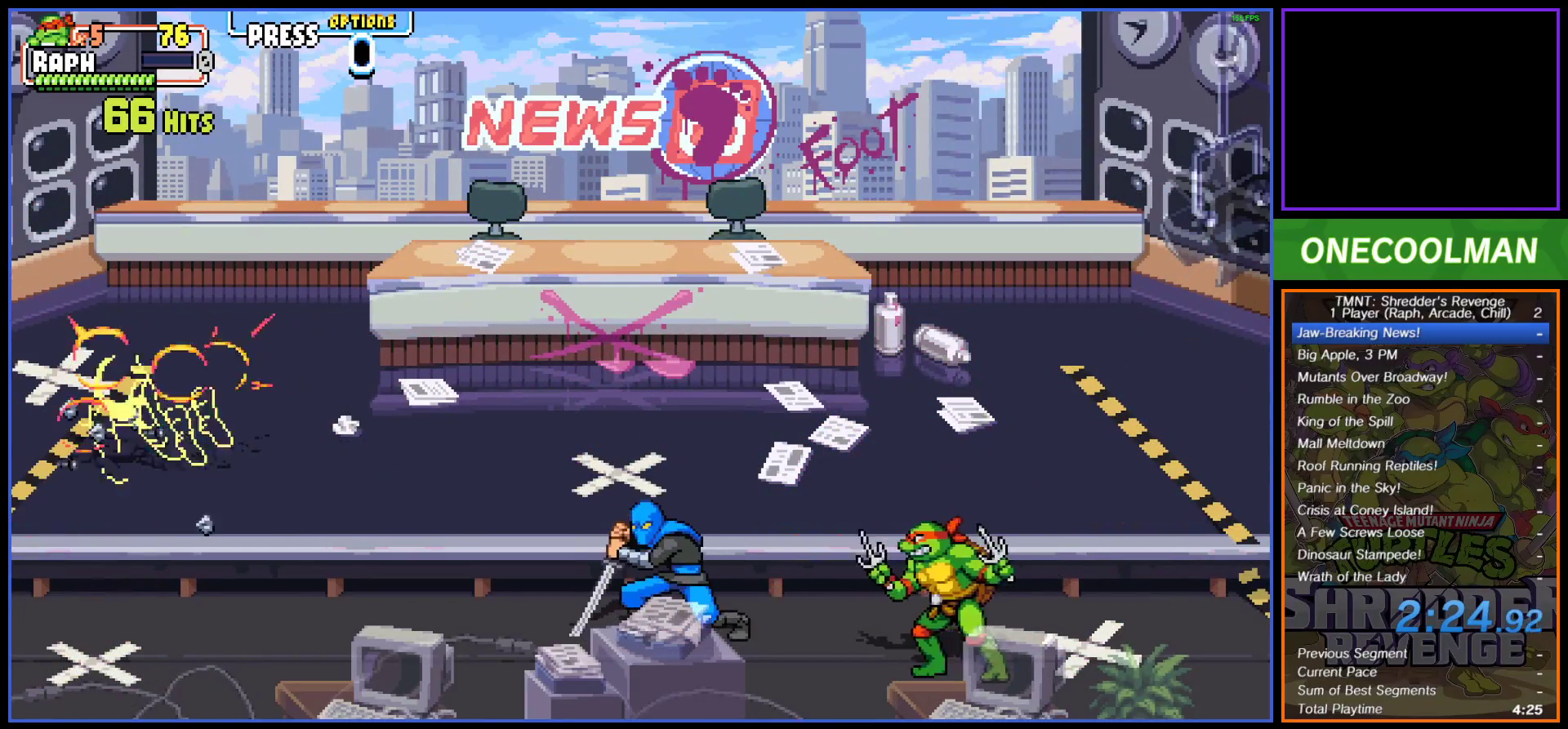
{"buttons": ["DPAD_LEFT"], "button_events": [[117, "SQUARE", "down"], [217, "SQUARE", "up"], [267, "SQUARE", "down"], [350, "SQUARE", "up"], [417, "SQUARE", "down"], [483, "SQUARE", "up"]]}
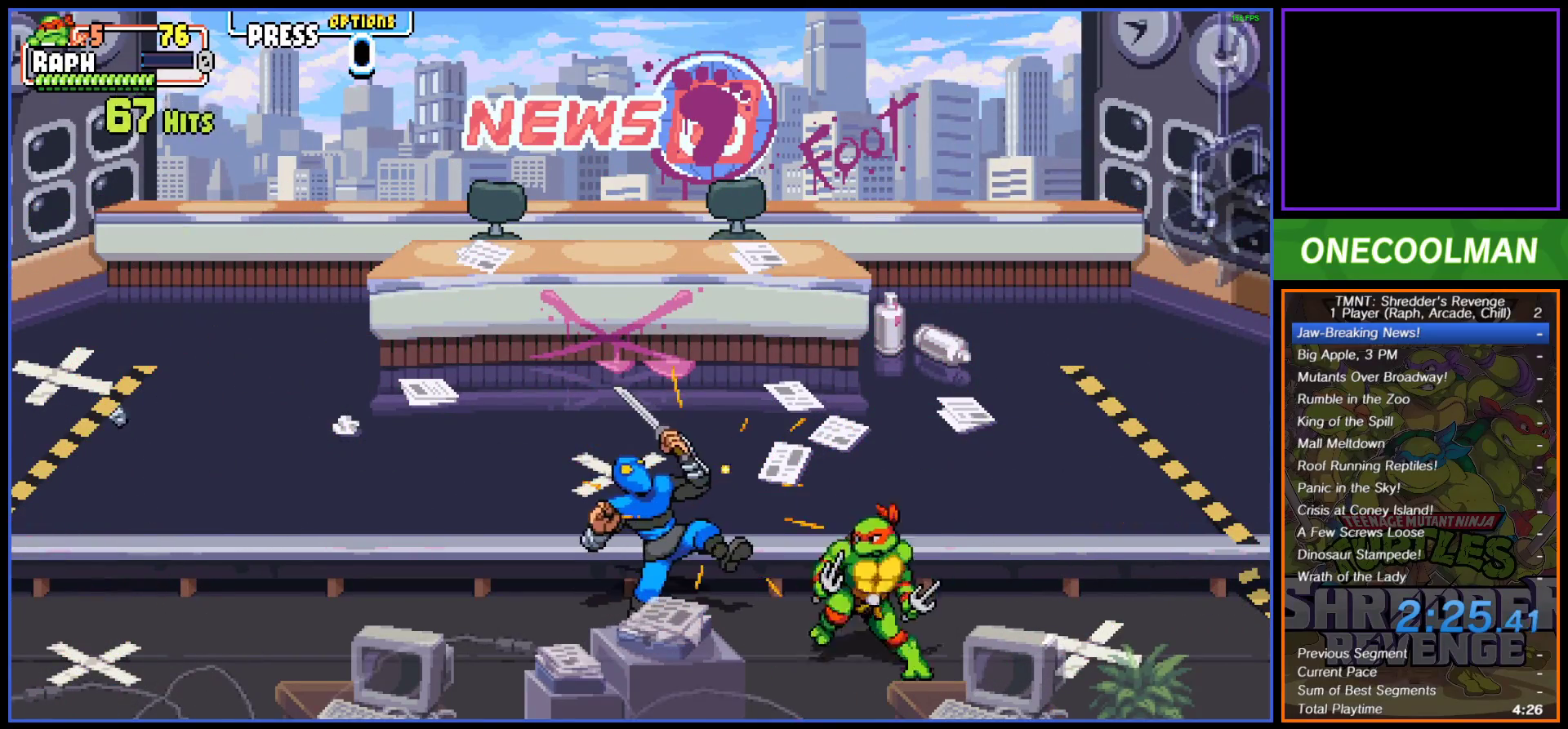
{"buttons": [], "button_events": [[50, "SQUARE", "down"], [117, "SQUARE", "up"], [183, "SQUARE", "down"], [267, "SQUARE", "up"], [283, "DPAD_LEFT", "up"]]}
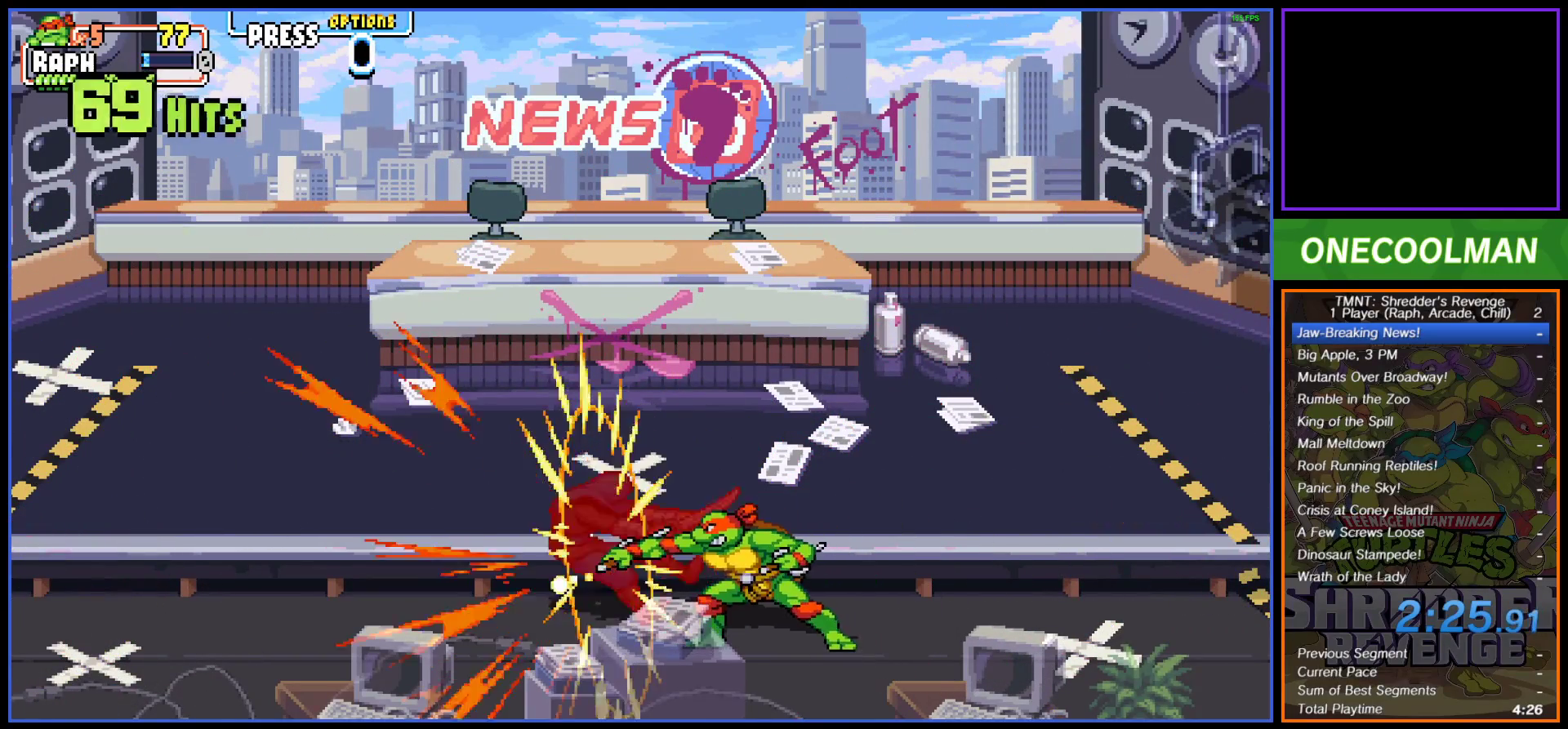
{"buttons": [], "button_events": [[117, "DPAD_RIGHT", "down"], [183, "DPAD_RIGHT", "up"], [267, "DPAD_RIGHT", "down"], [350, "DPAD_RIGHT", "up"]]}
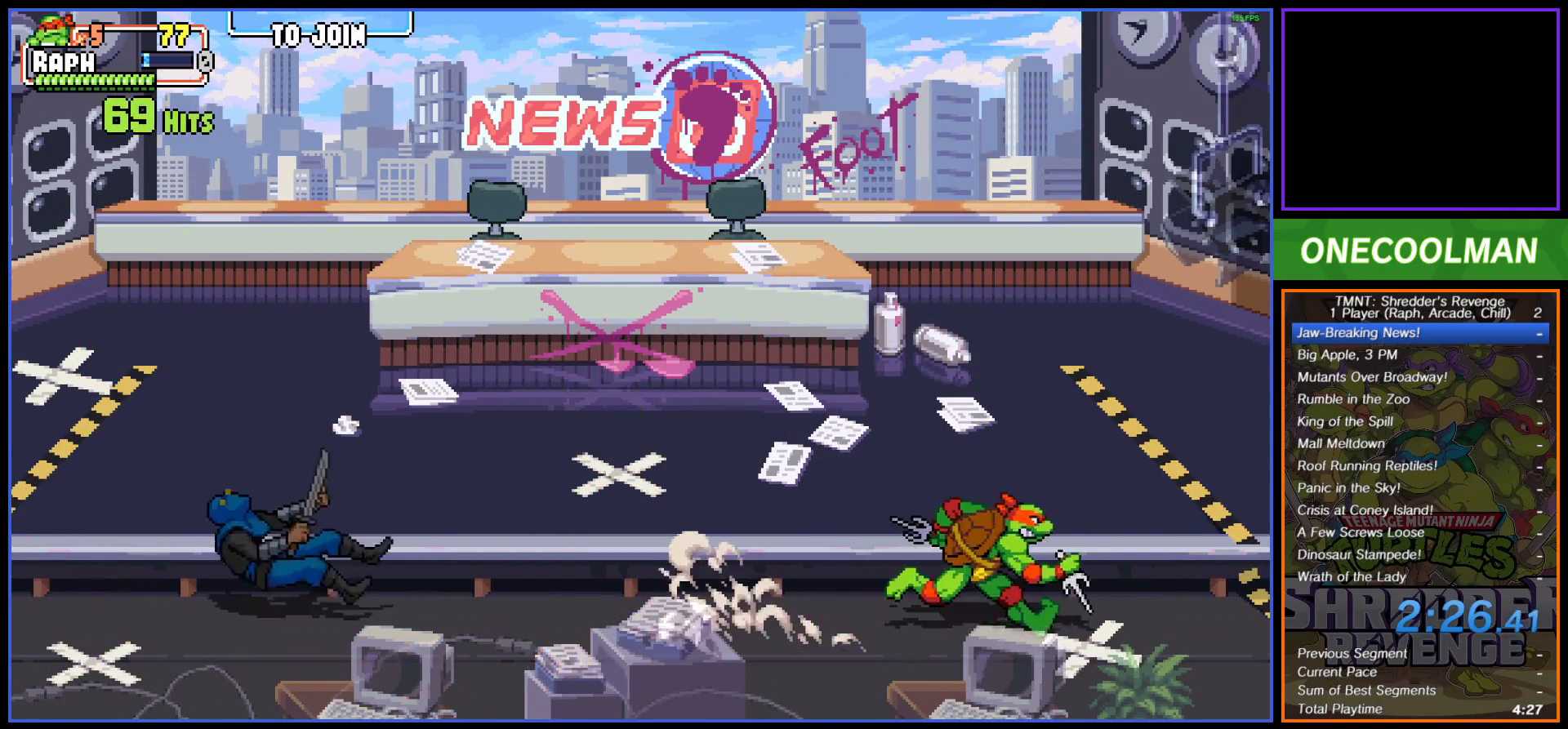
{"buttons": [], "button_events": []}